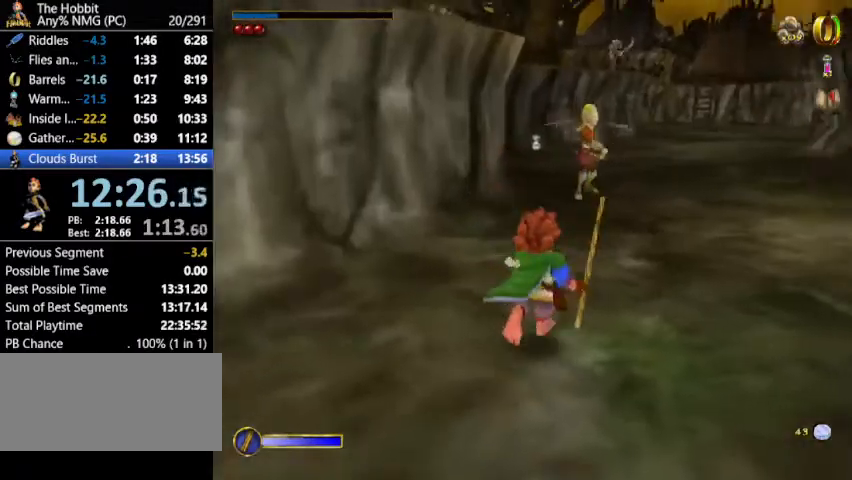
Gameplay with keyboard and mouse; each line is a JSON object with the keys and mouse buttons held at the frame after it. "events" lists presses ("down") and releases ("up") of "a", "ctrl", "d", "e", "escape", "f", "return", "ring", "rock", "s", "shift", "space", "stick", "sword", "tab", "w", "mouse_left" and "mouse_right" between this image and that frame as [ms after this image, input, new state], when the widget could be followed in between. "mouse_left", "mouse_right" = the "left", "right" buttons of the "mouse" list. No other keys are recorded. Mouse movement is not recorded. Key names are as the overlay labels them; some are game actions (e.g. jump) rather than physical keys.
{"keys": ["w"], "mouse": [], "events": [[33, "e", "up"], [233, "mouse_right", "down"], [333, "mouse_left", "down"], [367, "mouse_right", "up"], [433, "mouse_left", "up"]]}
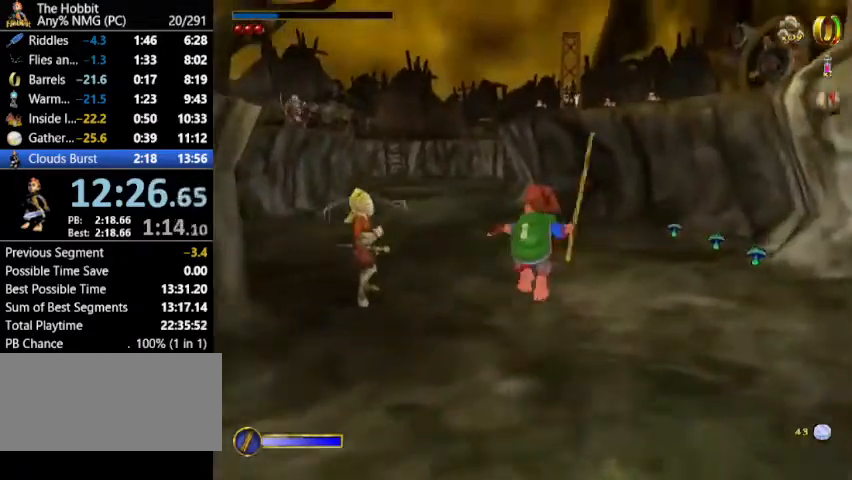
{"keys": ["w"], "mouse": [], "events": []}
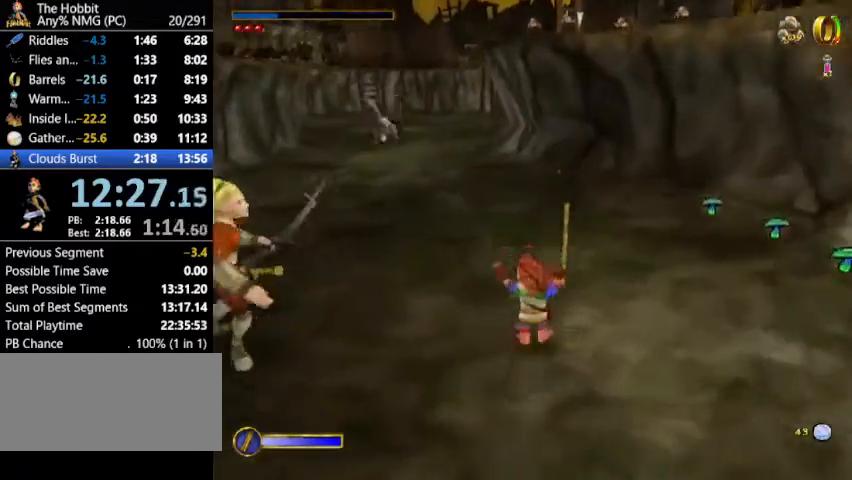
{"keys": ["w"], "mouse": [], "events": [[67, "mouse_right", "down"], [167, "mouse_left", "down"], [267, "mouse_left", "up"], [267, "mouse_right", "up"]]}
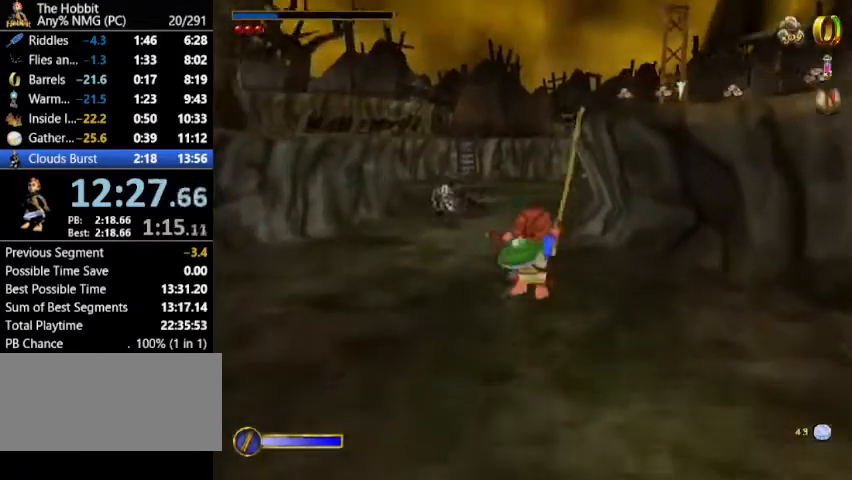
{"keys": ["w"], "mouse": ["left", "right"], "events": [[400, "mouse_right", "down"], [500, "mouse_left", "down"]]}
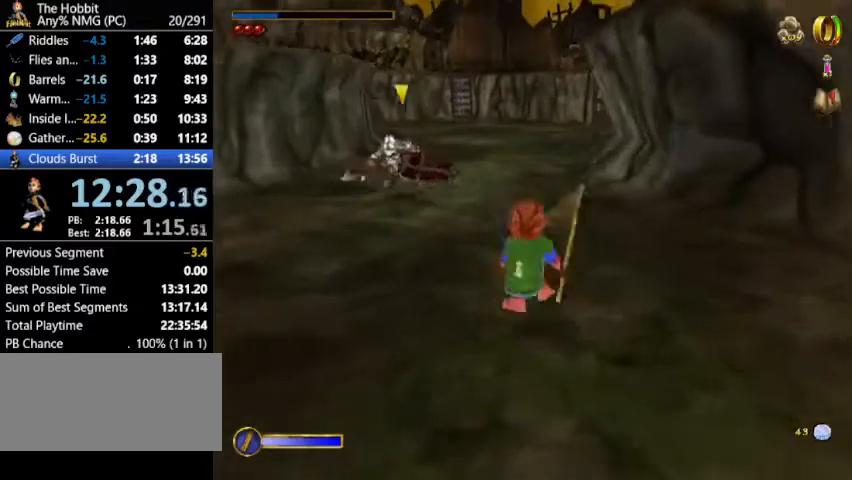
{"keys": ["w"], "mouse": [], "events": [[67, "mouse_right", "up"], [100, "mouse_left", "up"]]}
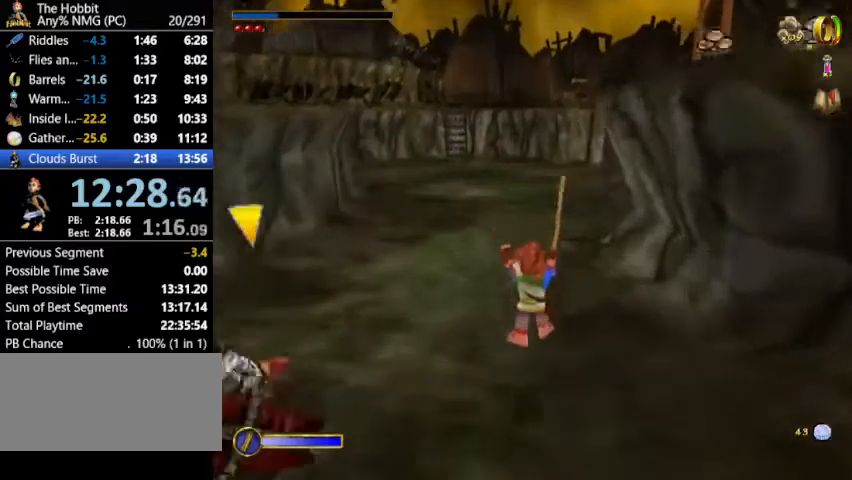
{"keys": ["w"], "mouse": [], "events": [[200, "mouse_right", "down"], [267, "mouse_left", "down"], [300, "mouse_right", "up"], [400, "mouse_left", "up"]]}
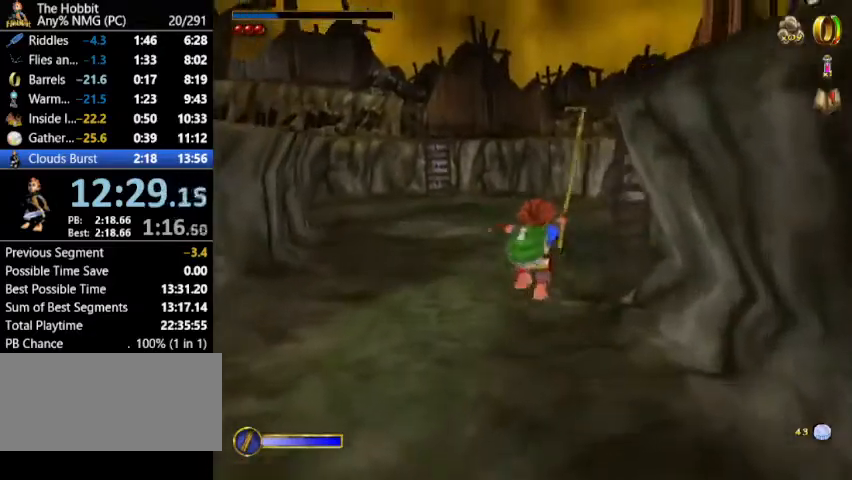
{"keys": ["w"], "mouse": ["right"], "events": [[467, "mouse_right", "down"]]}
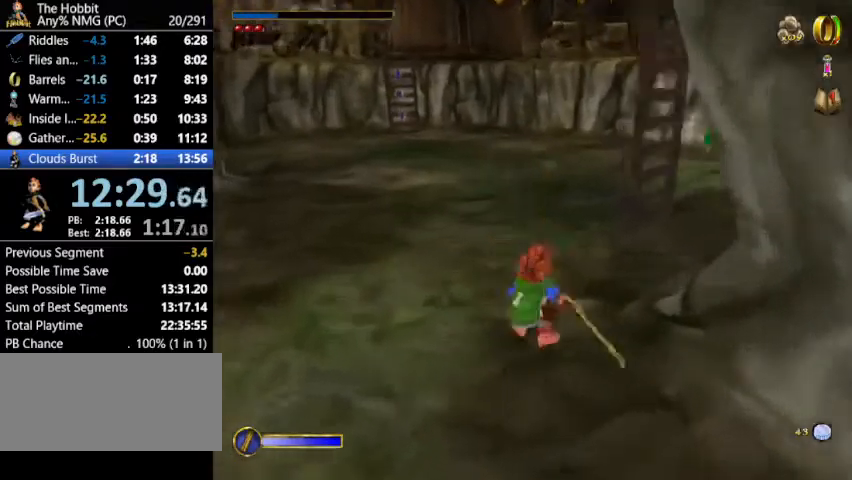
{"keys": ["a", "w"], "mouse": [], "events": [[67, "mouse_left", "down"], [100, "mouse_left", "up"], [100, "mouse_right", "up"], [400, "a", "down"]]}
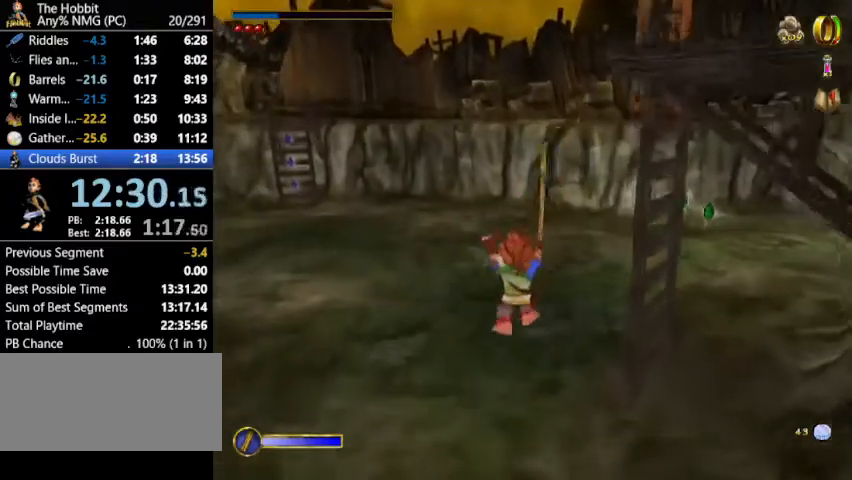
{"keys": ["a", "w"], "mouse": [], "events": [[67, "a", "up"], [367, "a", "down"]]}
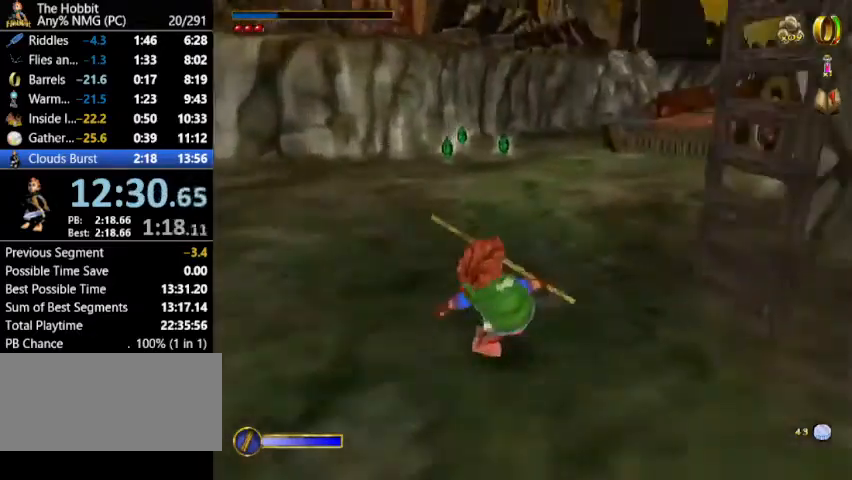
{"keys": ["w"], "mouse": [], "events": [[100, "a", "up"], [200, "mouse_left", "down"], [400, "mouse_left", "up"]]}
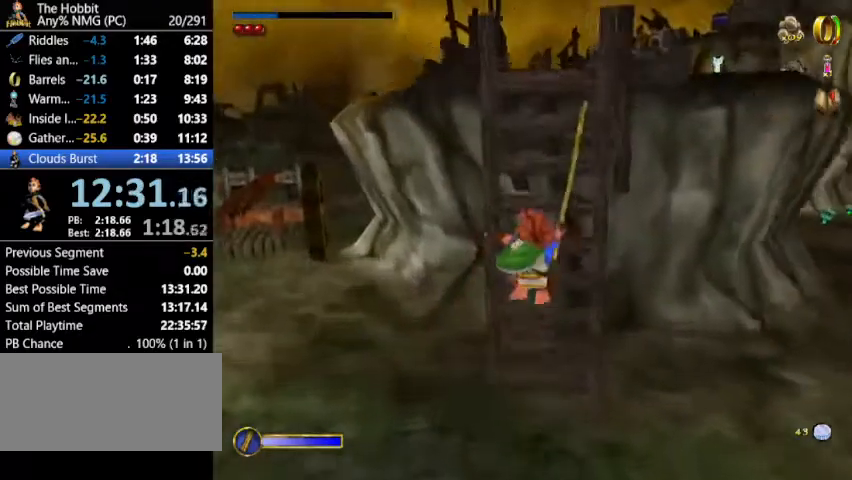
{"keys": ["w"], "mouse": [], "events": []}
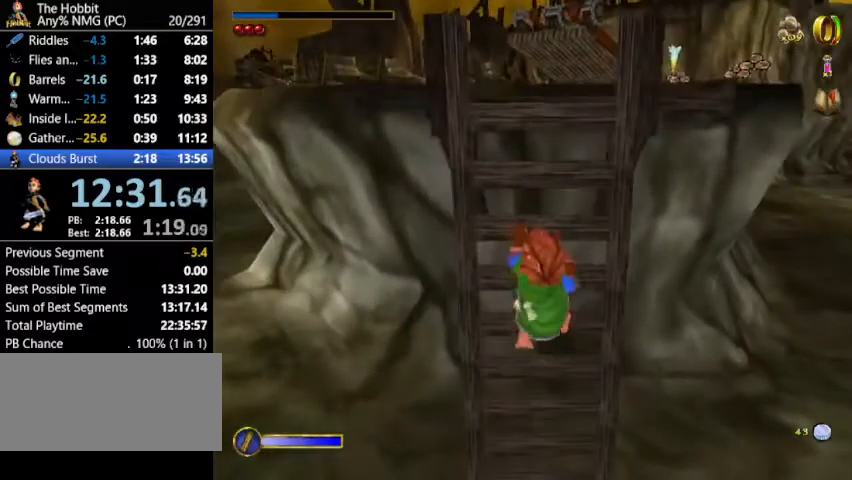
{"keys": ["w"], "mouse": [], "events": []}
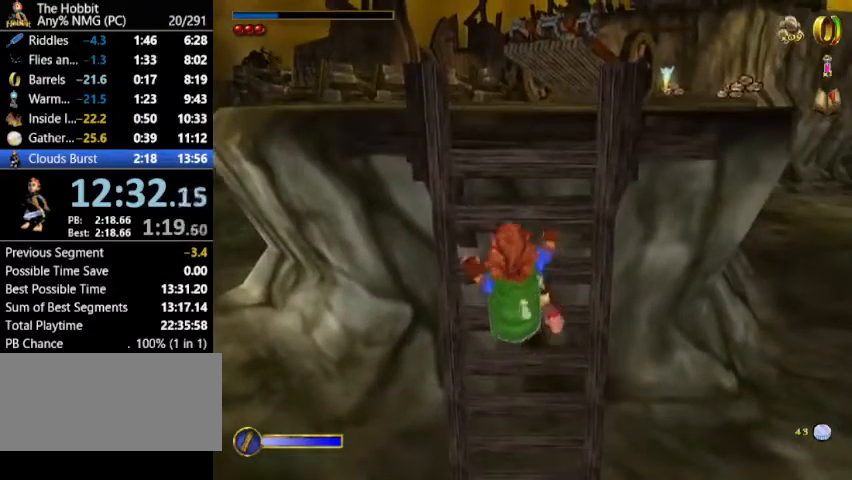
{"keys": ["w"], "mouse": [], "events": []}
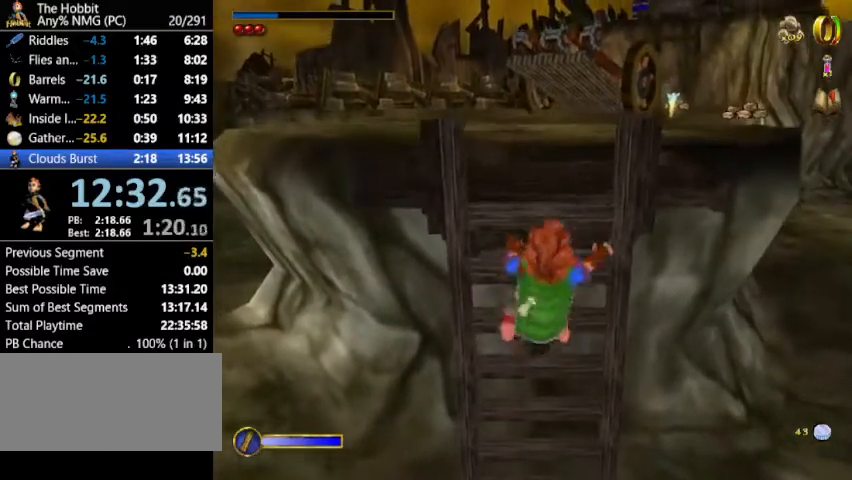
{"keys": ["w"], "mouse": [], "events": []}
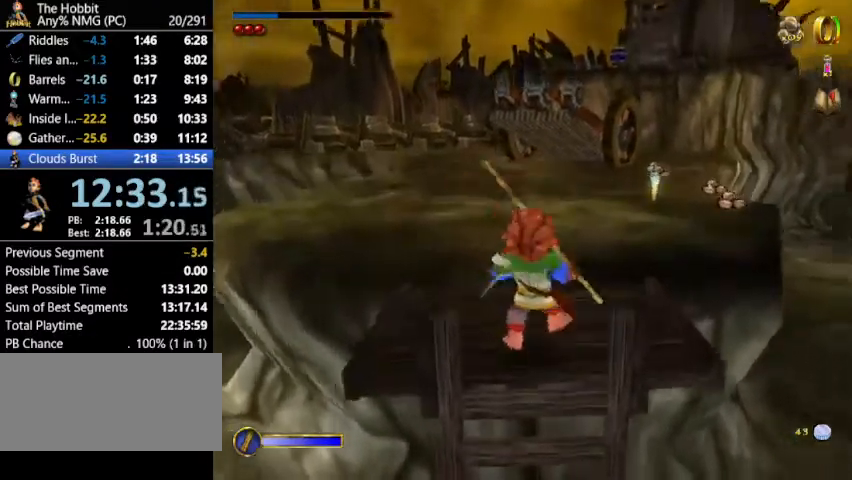
{"keys": ["w"], "mouse": [], "events": []}
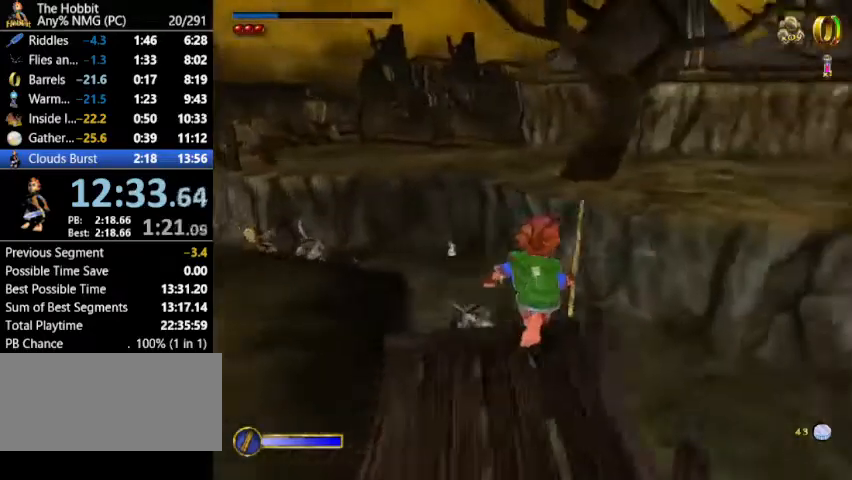
{"keys": ["w"], "mouse": [], "events": [[233, "mouse_left", "down"], [233, "shift", "down"], [400, "mouse_left", "up"], [467, "shift", "up"]]}
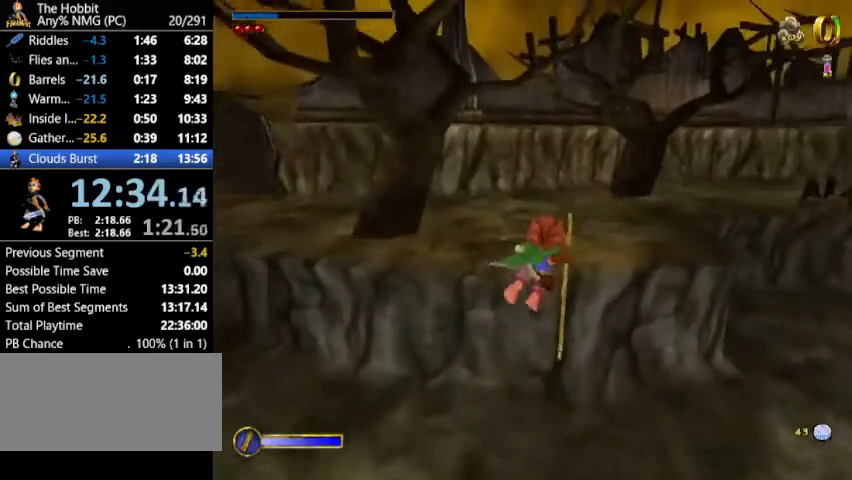
{"keys": ["w"], "mouse": ["right"], "events": [[67, "mouse_right", "down"], [133, "mouse_right", "up"], [200, "mouse_right", "down"], [400, "mouse_right", "up"], [433, "mouse_right", "down"]]}
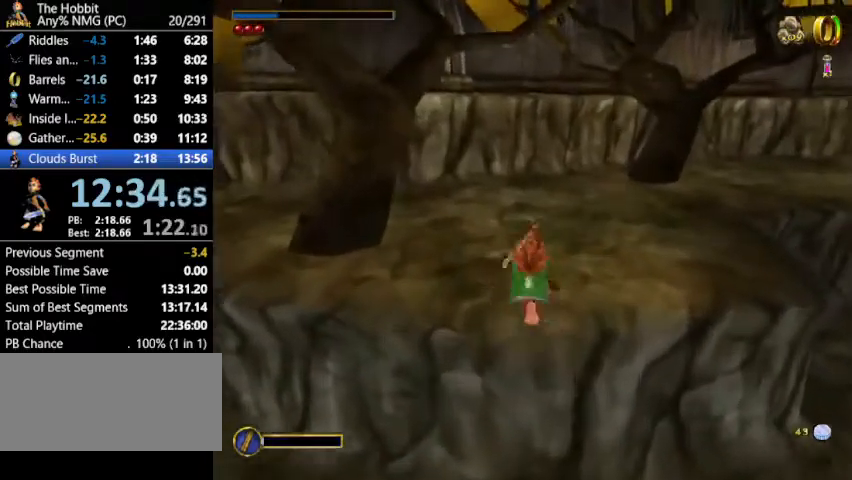
{"keys": ["w"], "mouse": [], "events": [[33, "mouse_right", "up"], [67, "mouse_right", "down"], [267, "mouse_right", "up"]]}
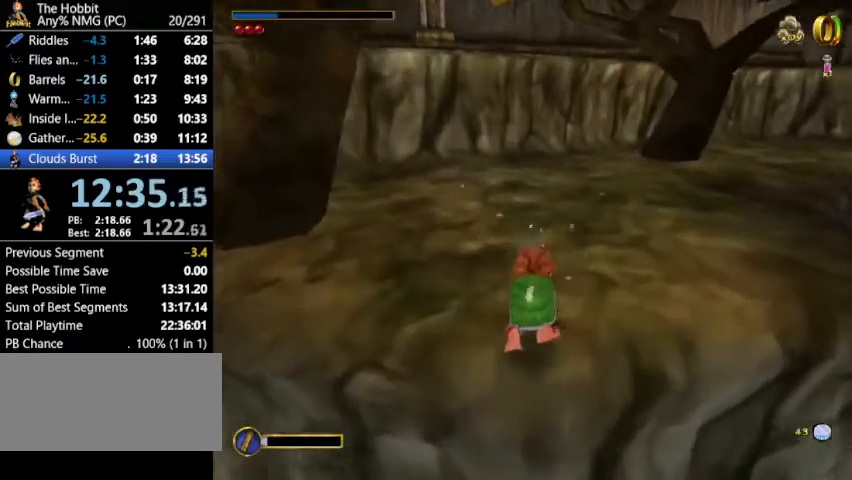
{"keys": ["w"], "mouse": [], "events": [[133, "mouse_right", "down"], [233, "mouse_left", "down"], [267, "mouse_right", "up"], [333, "mouse_left", "up"]]}
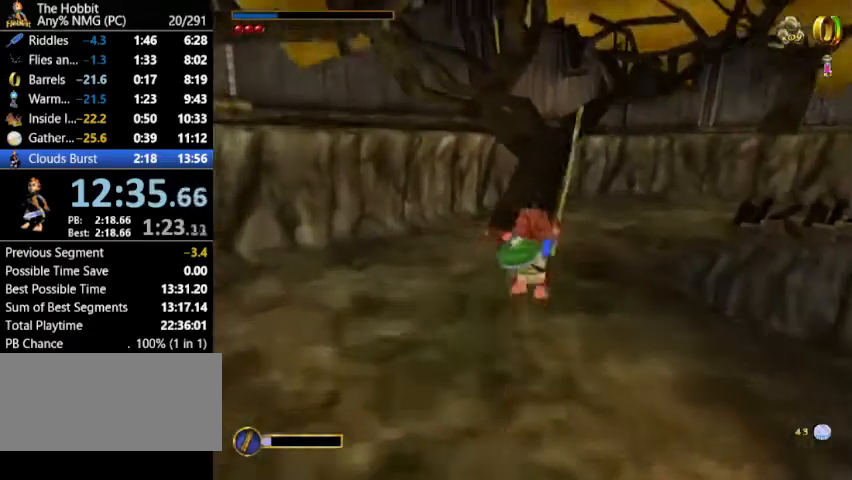
{"keys": ["w"], "mouse": ["right"], "events": [[467, "mouse_right", "down"]]}
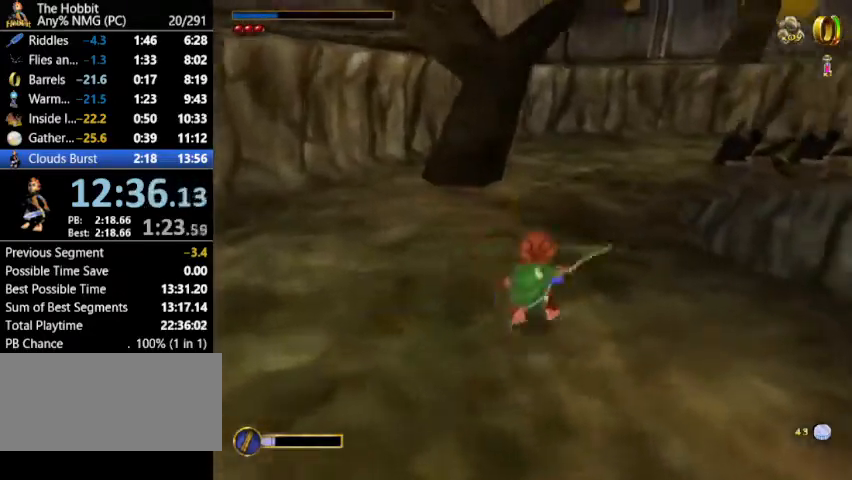
{"keys": ["w"], "mouse": [], "events": [[33, "mouse_left", "down"], [67, "mouse_right", "up"], [133, "mouse_left", "up"], [233, "a", "down"], [300, "a", "up"]]}
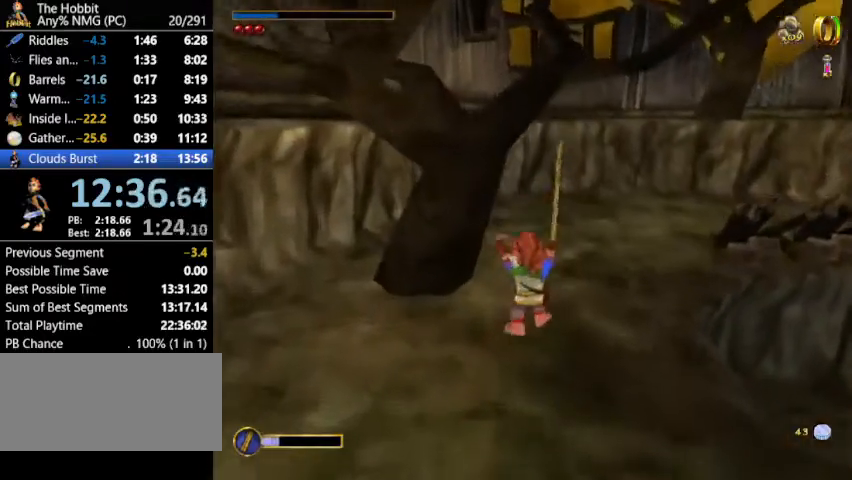
{"keys": ["w"], "mouse": [], "events": [[267, "mouse_right", "down"], [367, "mouse_left", "down"], [433, "mouse_left", "up"], [433, "mouse_right", "up"]]}
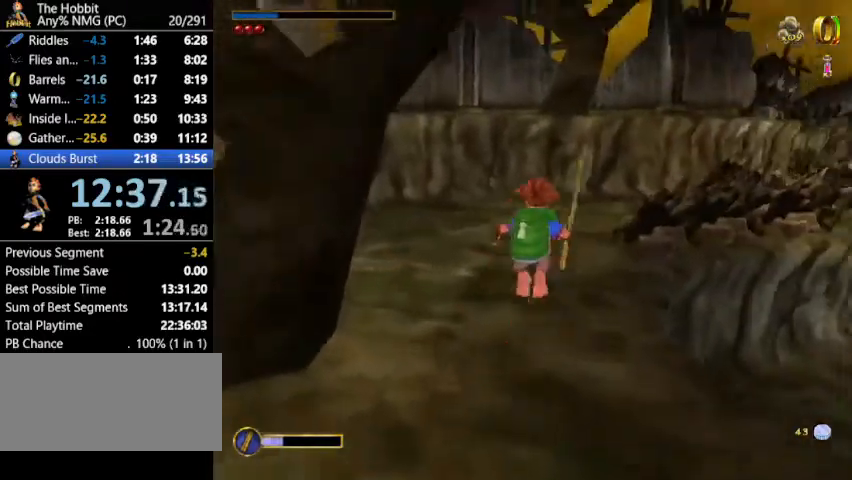
{"keys": ["w"], "mouse": [], "events": [[233, "a", "down"], [300, "a", "up"]]}
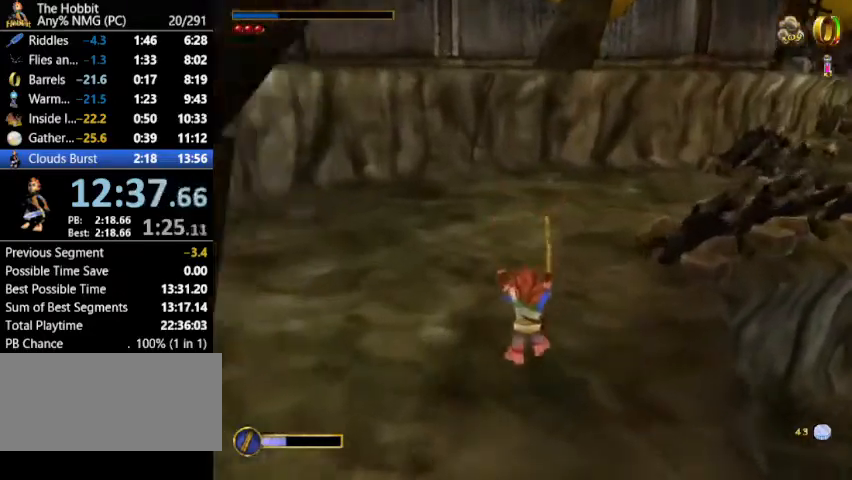
{"keys": ["a", "w"], "mouse": [], "events": [[133, "mouse_right", "down"], [167, "mouse_left", "down"], [200, "mouse_right", "up"], [267, "mouse_left", "up"], [400, "a", "down"]]}
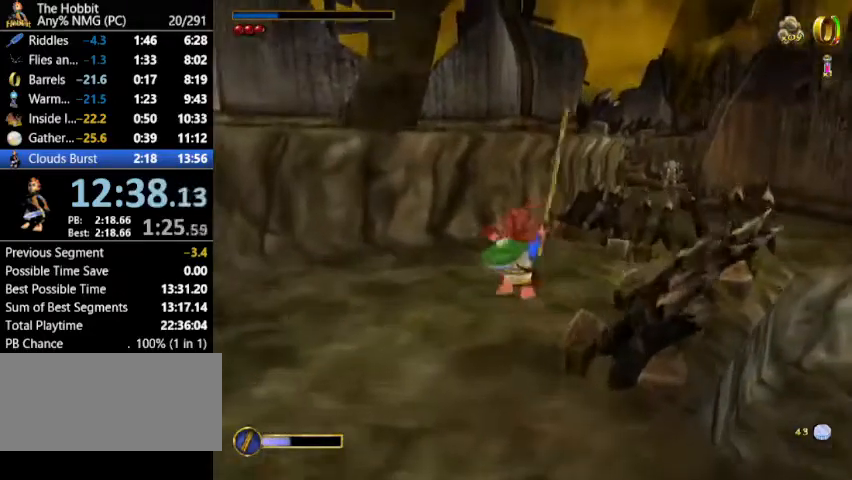
{"keys": ["w"], "mouse": ["left", "right"], "events": [[33, "a", "up"], [467, "mouse_right", "down"], [500, "mouse_left", "down"]]}
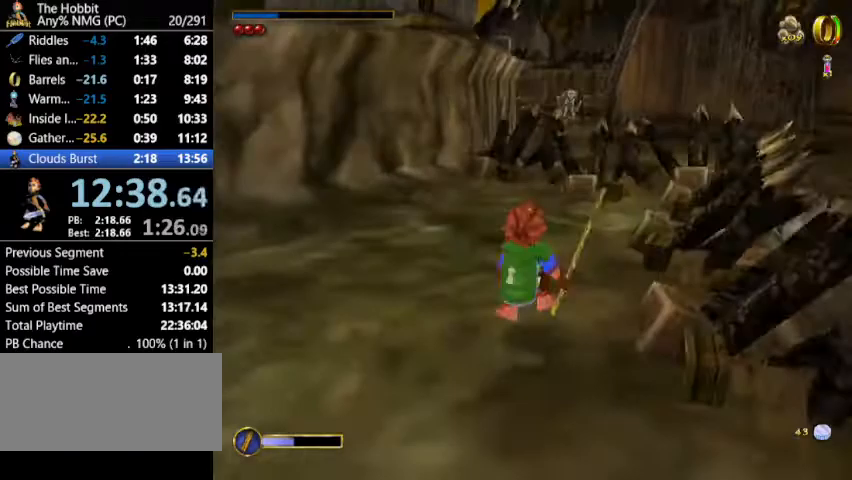
{"keys": ["w"], "mouse": [], "events": [[67, "mouse_right", "up"], [100, "a", "down"], [100, "mouse_left", "up"], [333, "a", "up"]]}
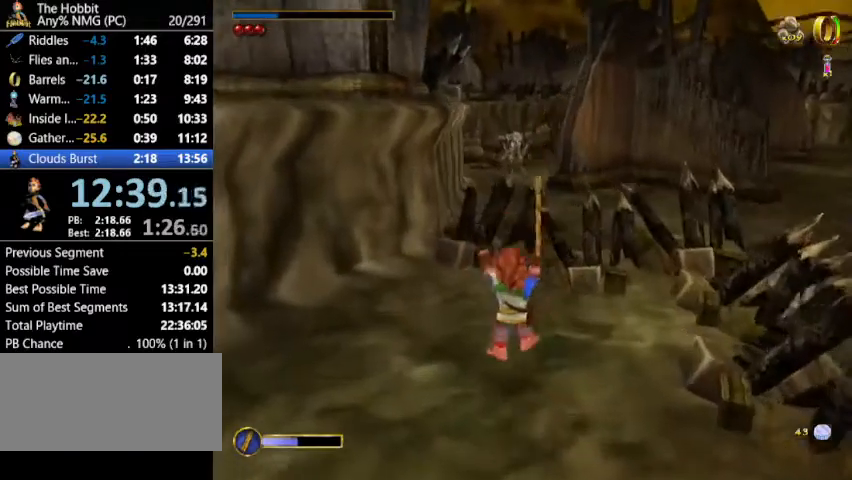
{"keys": ["w"], "mouse": [], "events": []}
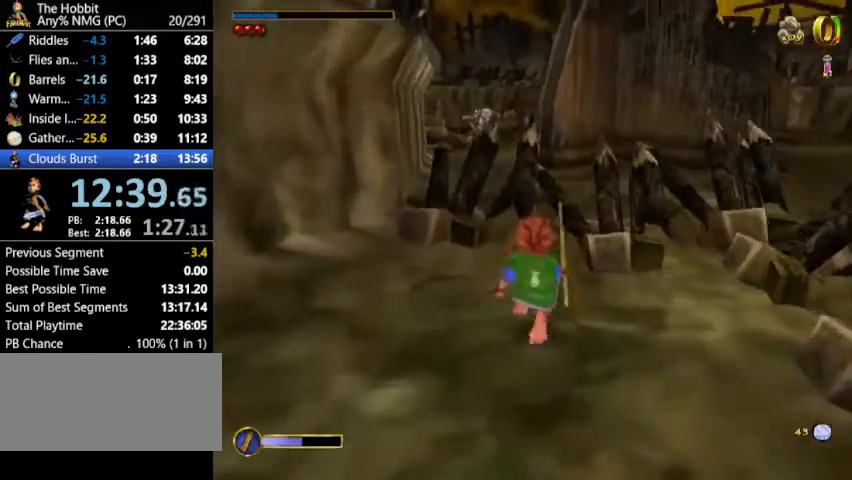
{"keys": ["w"], "mouse": [], "events": [[100, "mouse_right", "down"], [133, "mouse_left", "down"], [233, "mouse_right", "up"], [300, "mouse_left", "up"], [367, "a", "down"], [467, "a", "up"]]}